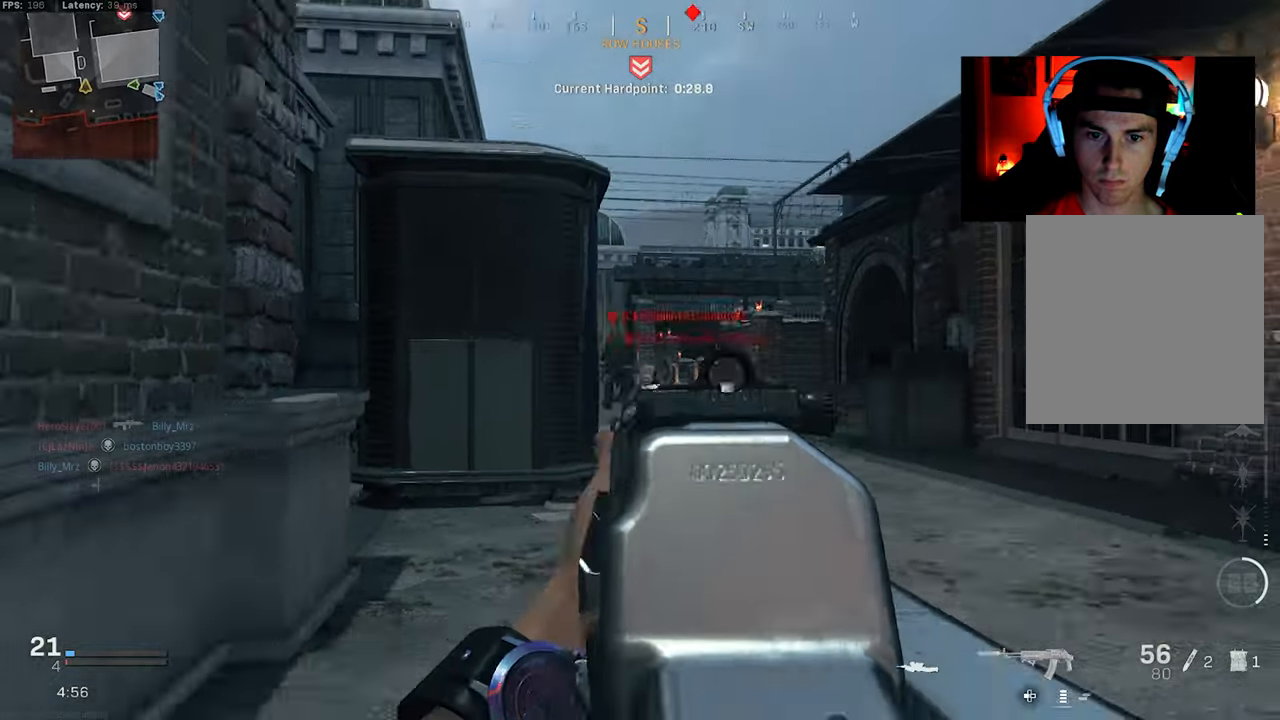
Gameplay with a controller (PlayStation layout); each line is a JSON object with the inputs held at the frame after it. "events" lists button and stick changes between this image and that frame as [ms after this image, input, new state], when the widget could be followed in between.
{"buttons": ["L2", "R2"], "left_stick": "down-left", "right_stick": "down-right", "events": [[50, "left_stick", "center"], [67, "right_stick", "up"], [84, "R3", "up"], [234, "right_stick", "center"], [300, "CROSS", "down"], [384, "left_stick", "down-left"], [384, "right_stick", "down-right"], [467, "CROSS", "up"]]}
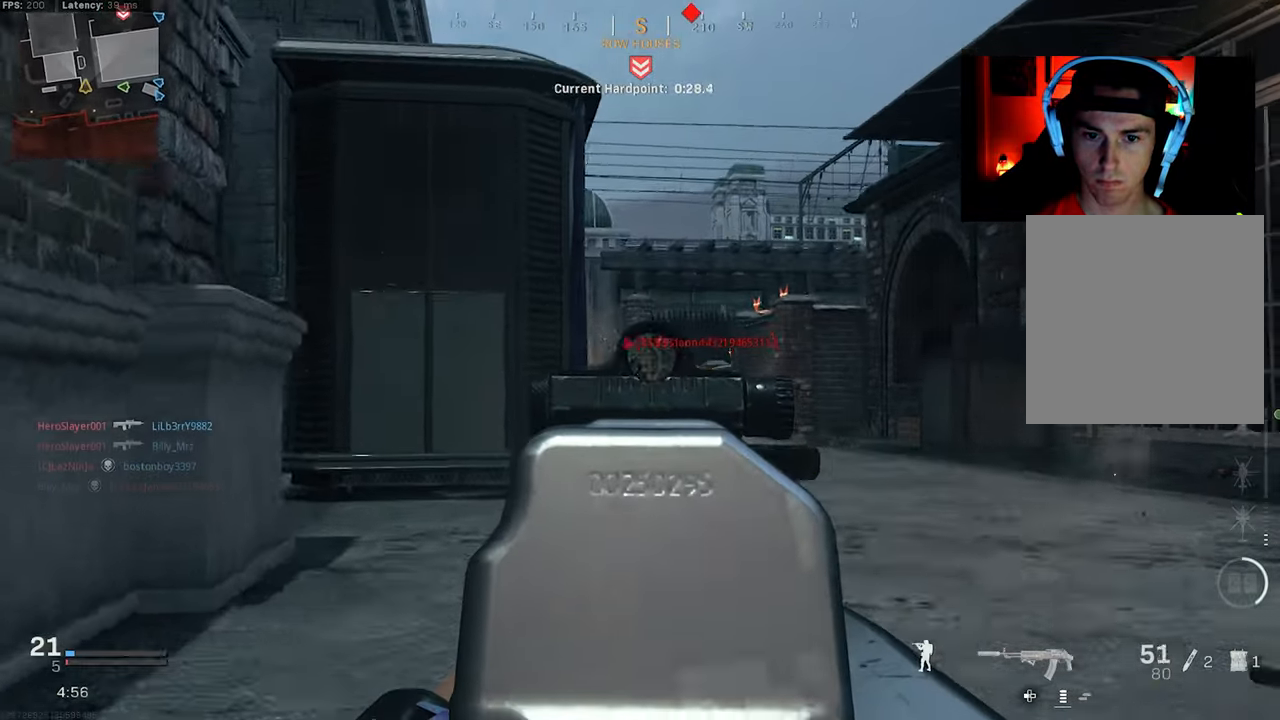
{"buttons": ["L2", "R2"], "left_stick": "down", "right_stick": "down-right", "events": [[17, "right_stick", "down"], [184, "right_stick", "down-left"], [284, "left_stick", "down"], [350, "right_stick", "down"], [467, "right_stick", "down-right"]]}
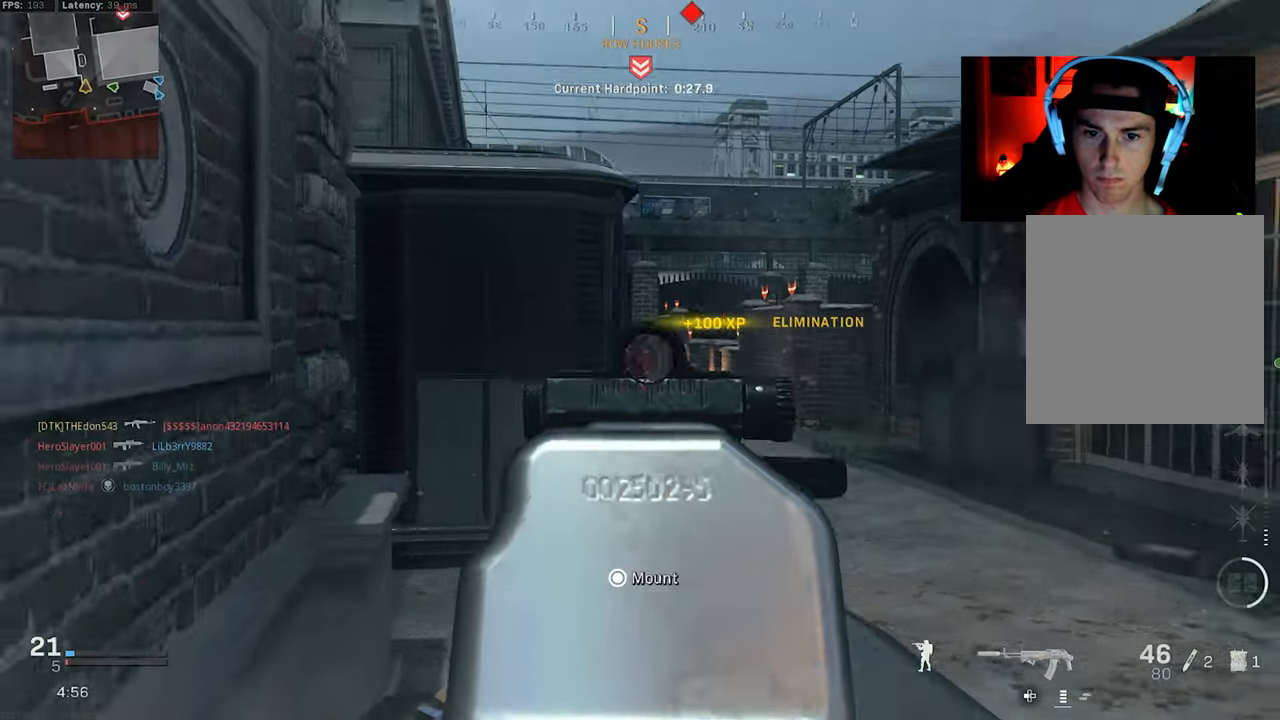
{"buttons": ["L3"], "left_stick": "up-left", "right_stick": "left", "events": [[100, "left_stick", "down-left"], [184, "L2", "up"], [200, "right_stick", "left"], [217, "R2", "up"], [367, "left_stick", "up-left"], [434, "L3", "down"]]}
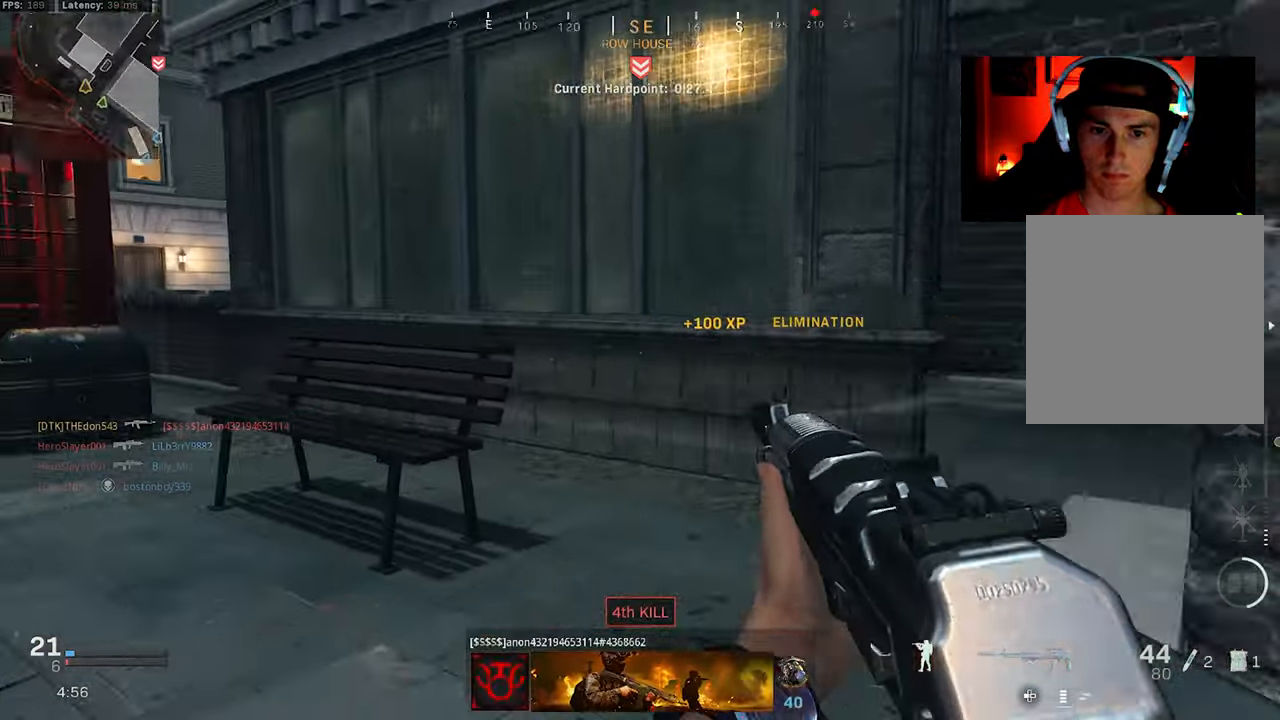
{"buttons": [], "left_stick": "up-right", "right_stick": "right", "events": [[34, "L3", "up"], [100, "L3", "down"], [117, "left_stick", "up"], [167, "right_stick", "right"], [200, "L3", "up"], [217, "left_stick", "up-right"], [217, "right_stick", "center"], [267, "right_stick", "down-left"], [284, "L3", "down"], [350, "right_stick", "center"], [400, "right_stick", "right"], [450, "L3", "up"]]}
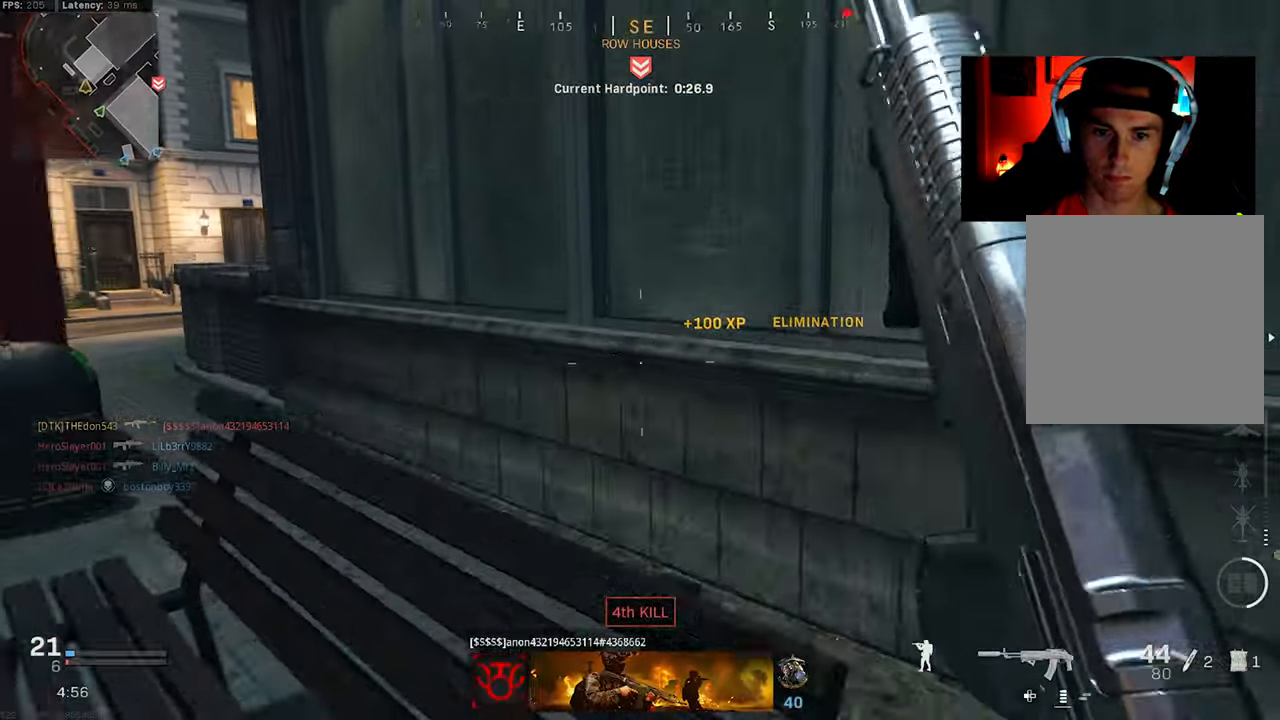
{"buttons": [], "left_stick": "up", "right_stick": "center", "events": [[84, "right_stick", "left"], [217, "L3", "down"], [300, "L3", "up"], [300, "right_stick", "center"], [350, "right_stick", "left"], [384, "L3", "down"], [384, "left_stick", "up"], [484, "L3", "up"], [484, "right_stick", "center"]]}
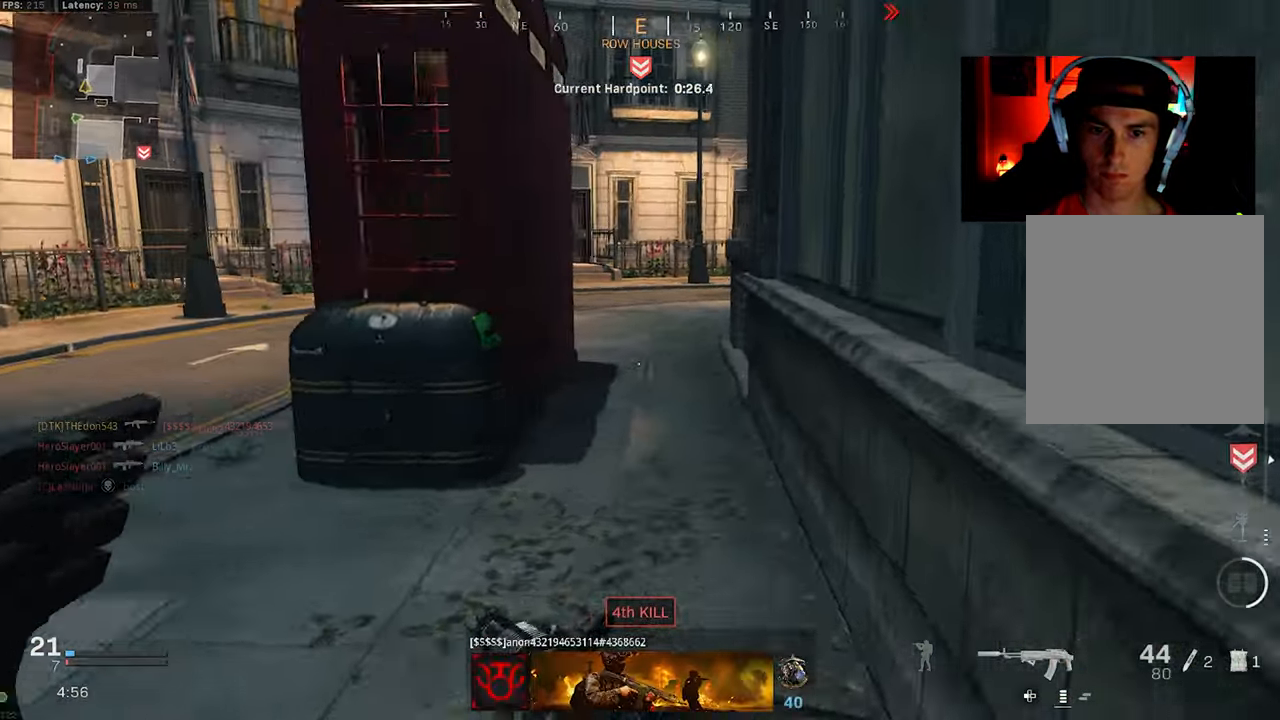
{"buttons": [], "left_stick": "up", "right_stick": "center", "events": [[50, "L3", "down"], [84, "right_stick", "left"], [134, "L3", "up"], [184, "right_stick", "center"], [217, "L3", "down"], [300, "L3", "up"], [384, "L3", "down"], [484, "L3", "up"]]}
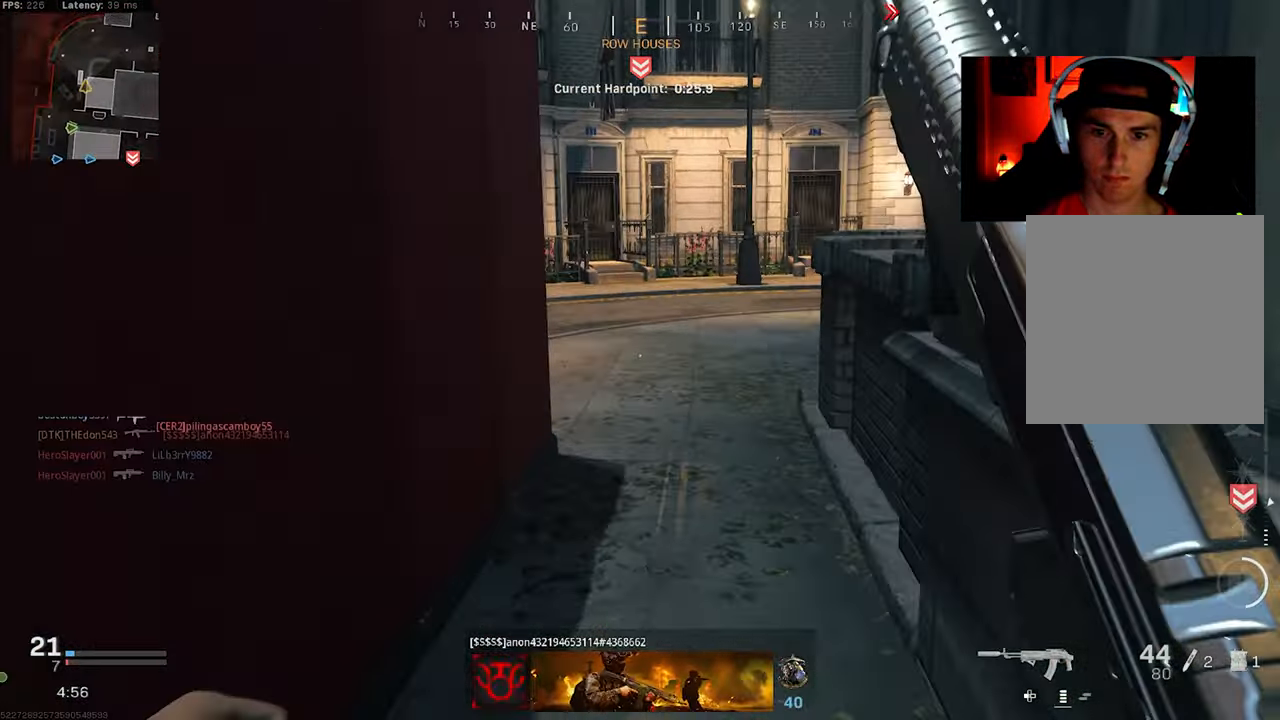
{"buttons": [], "left_stick": "up-left", "right_stick": "right", "events": [[50, "L3", "down"], [117, "R3", "down"], [167, "L3", "up"], [217, "R3", "up"], [467, "left_stick", "up-left"], [484, "right_stick", "right"]]}
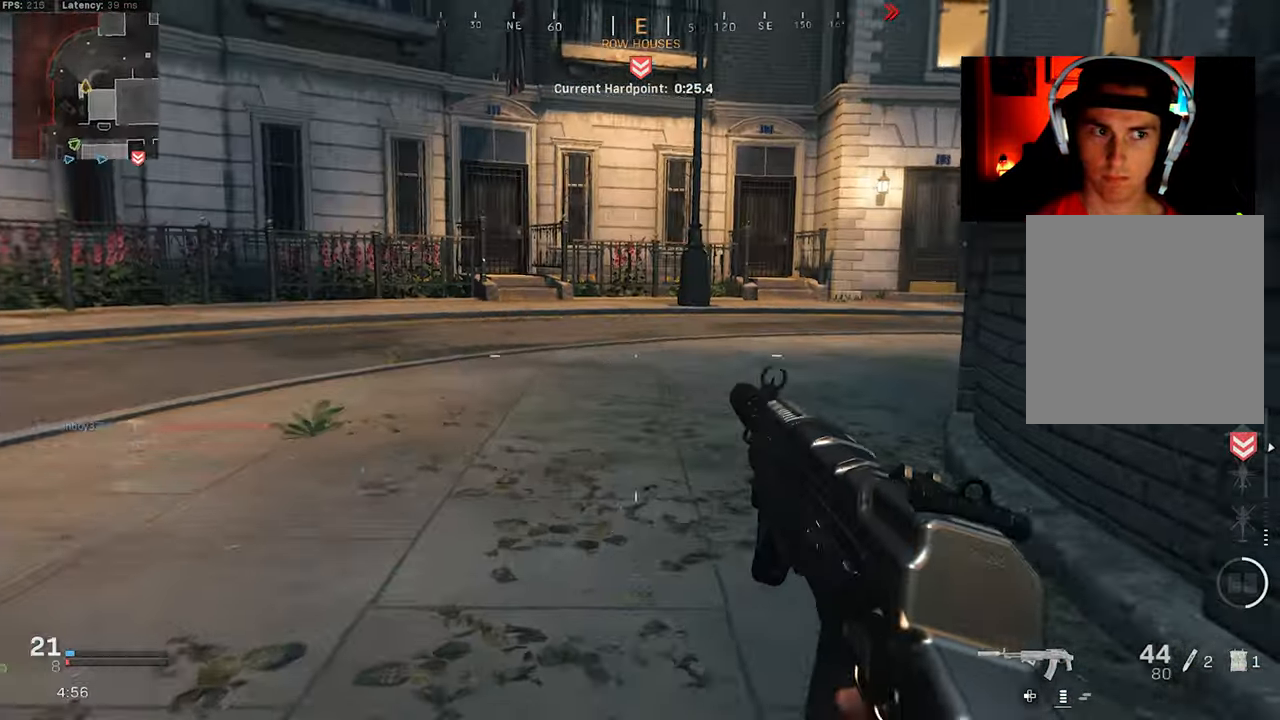
{"buttons": [], "left_stick": "up-left", "right_stick": "right", "events": [[17, "right_stick", "up-right"], [84, "R3", "down"], [117, "CROSS", "down"], [200, "left_stick", "left"], [234, "CROSS", "up"], [267, "R3", "up"], [317, "left_stick", "up-left"], [334, "right_stick", "center"], [467, "right_stick", "right"]]}
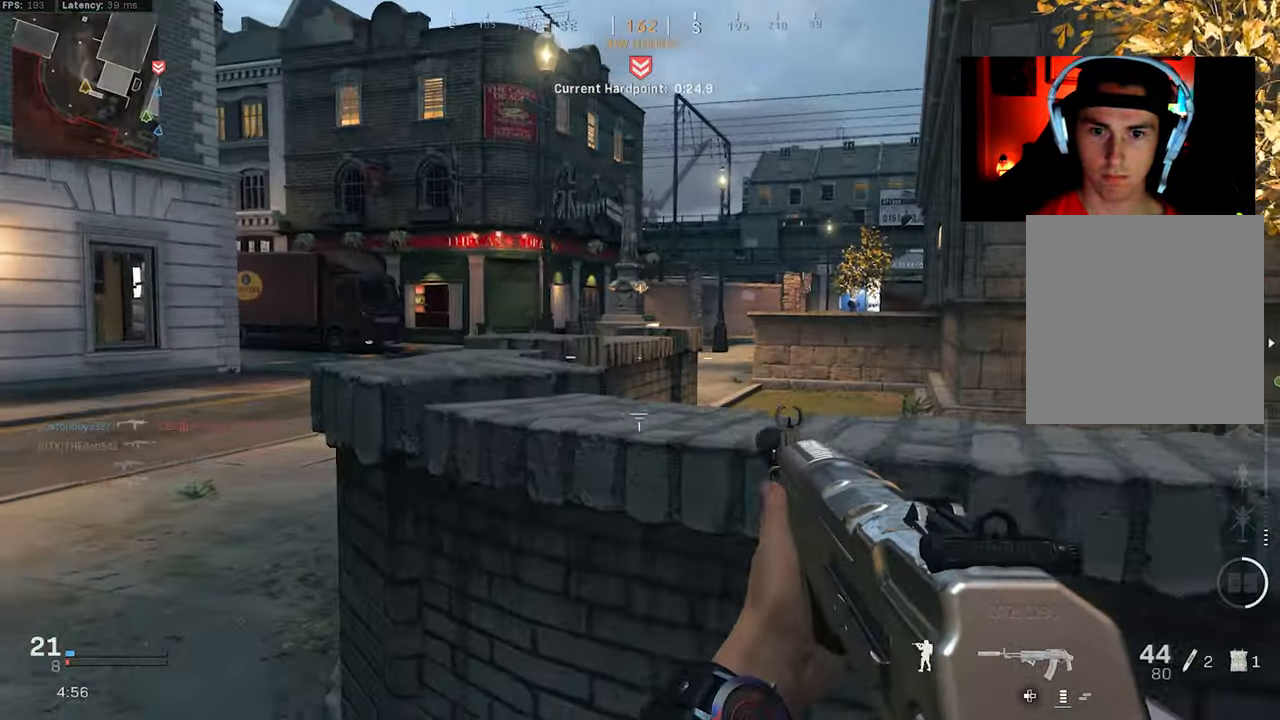
{"buttons": [], "left_stick": "up-left", "right_stick": "center", "events": [[33, "right_stick", "up-right"], [133, "right_stick", "center"], [266, "right_stick", "right"], [400, "right_stick", "center"]]}
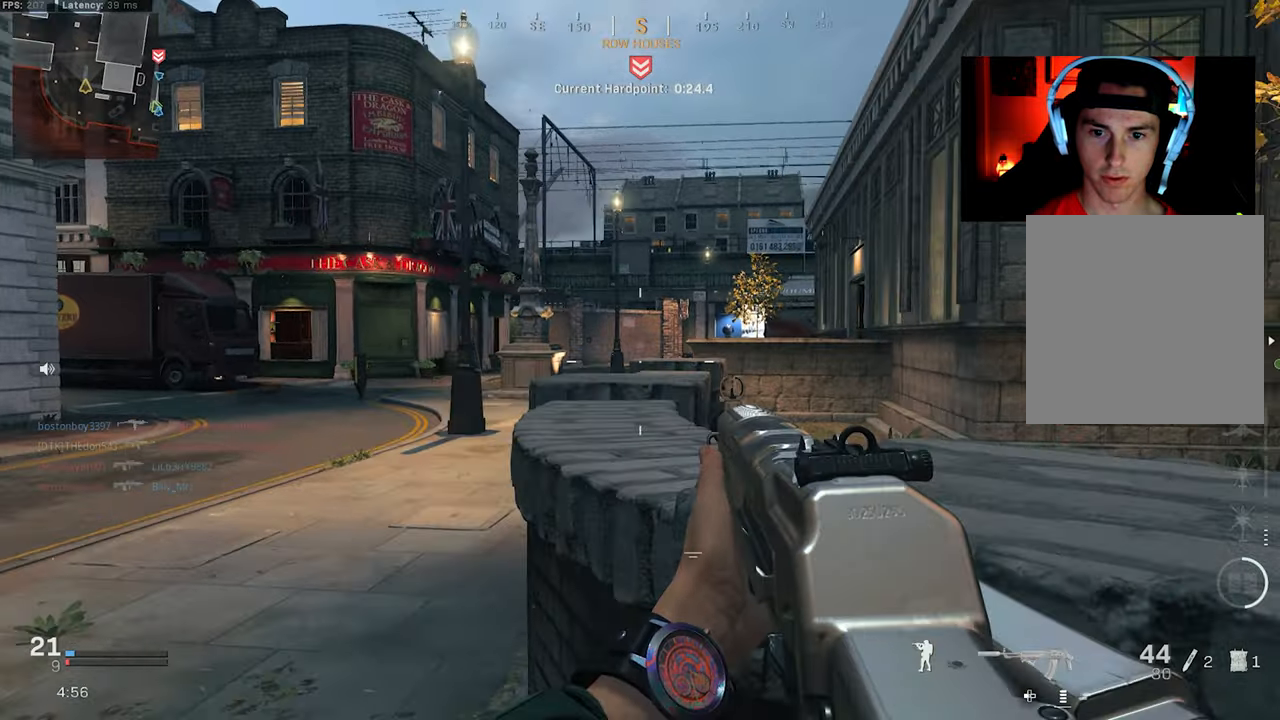
{"buttons": [], "left_stick": "left", "right_stick": "left", "events": [[250, "L3", "down"], [300, "L3", "up"], [466, "left_stick", "left"], [500, "right_stick", "left"]]}
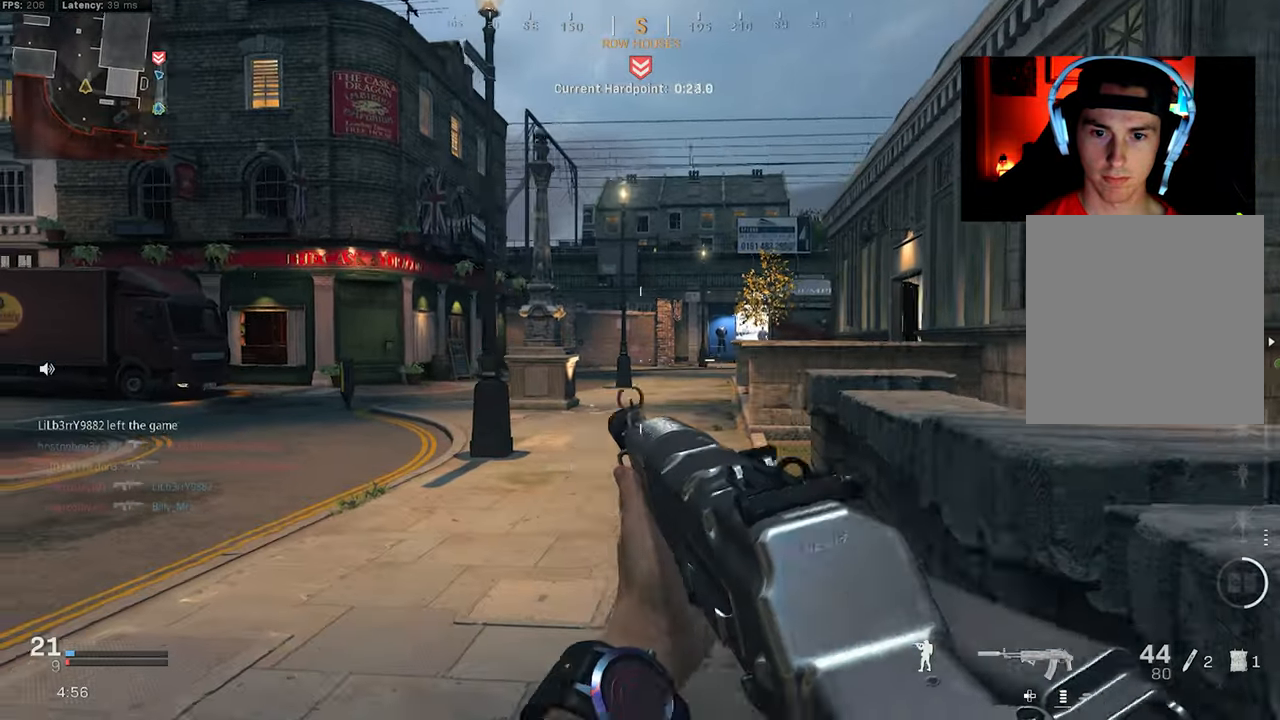
{"buttons": [], "left_stick": "up-left", "right_stick": "right", "events": [[133, "left_stick", "up-left"], [233, "L3", "down"], [300, "L3", "up"], [350, "right_stick", "right"], [383, "L3", "down"], [483, "L3", "up"]]}
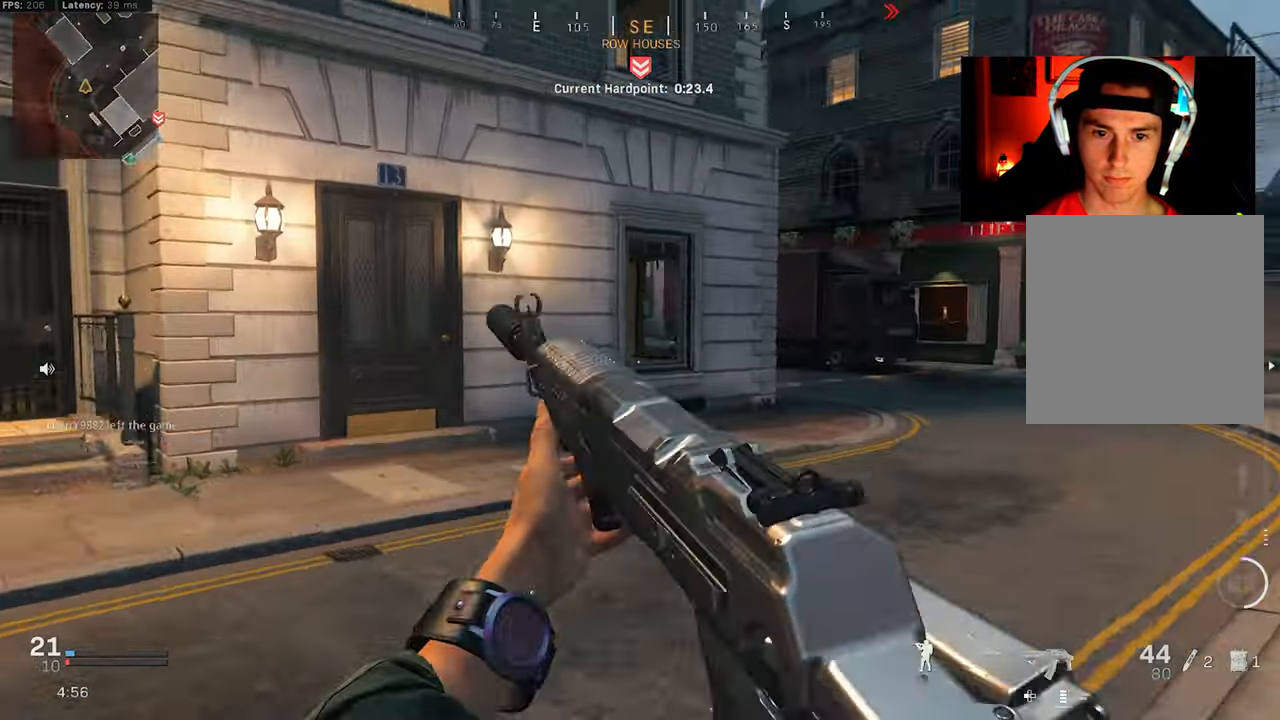
{"buttons": [], "left_stick": "left", "right_stick": "up-right", "events": [[33, "CROSS", "down"], [33, "L3", "down"], [133, "CROSS", "up"], [133, "L3", "up"], [233, "right_stick", "center"], [316, "left_stick", "left"], [366, "right_stick", "up-right"]]}
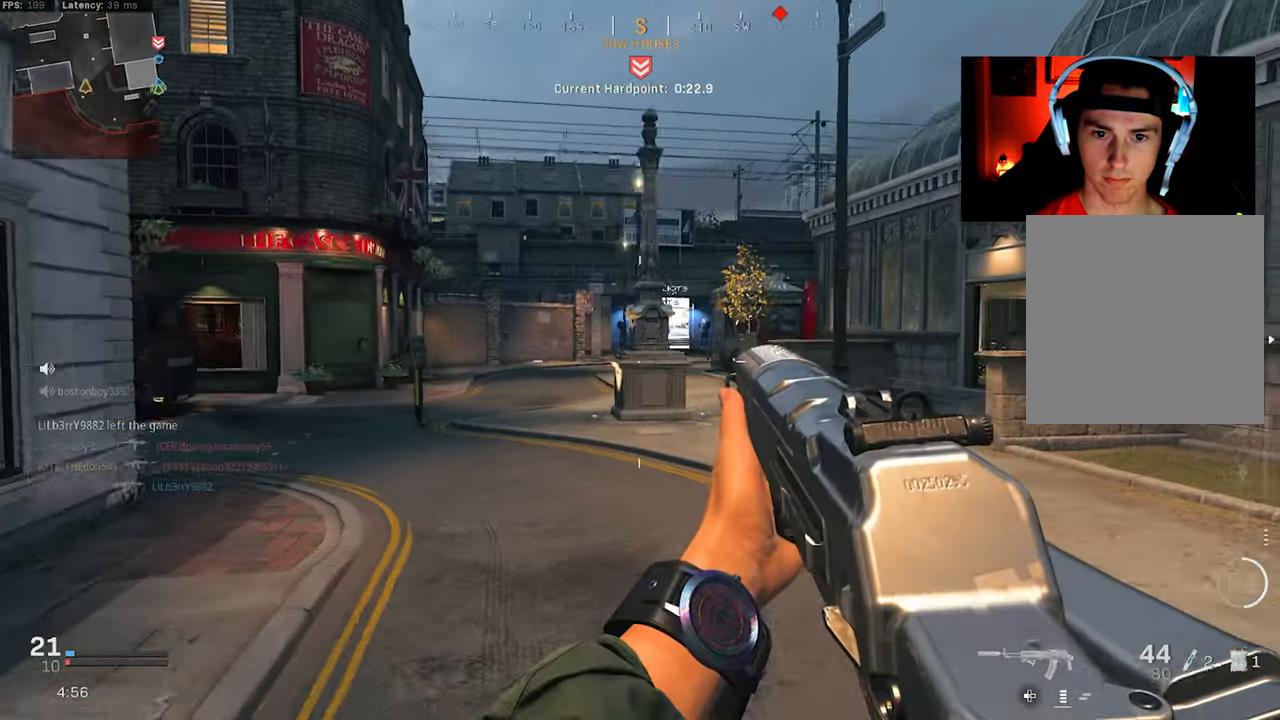
{"buttons": [], "left_stick": "up-left", "right_stick": "center", "events": [[16, "right_stick", "center"], [66, "CROSS", "down"], [183, "CROSS", "up"], [383, "left_stick", "up-left"]]}
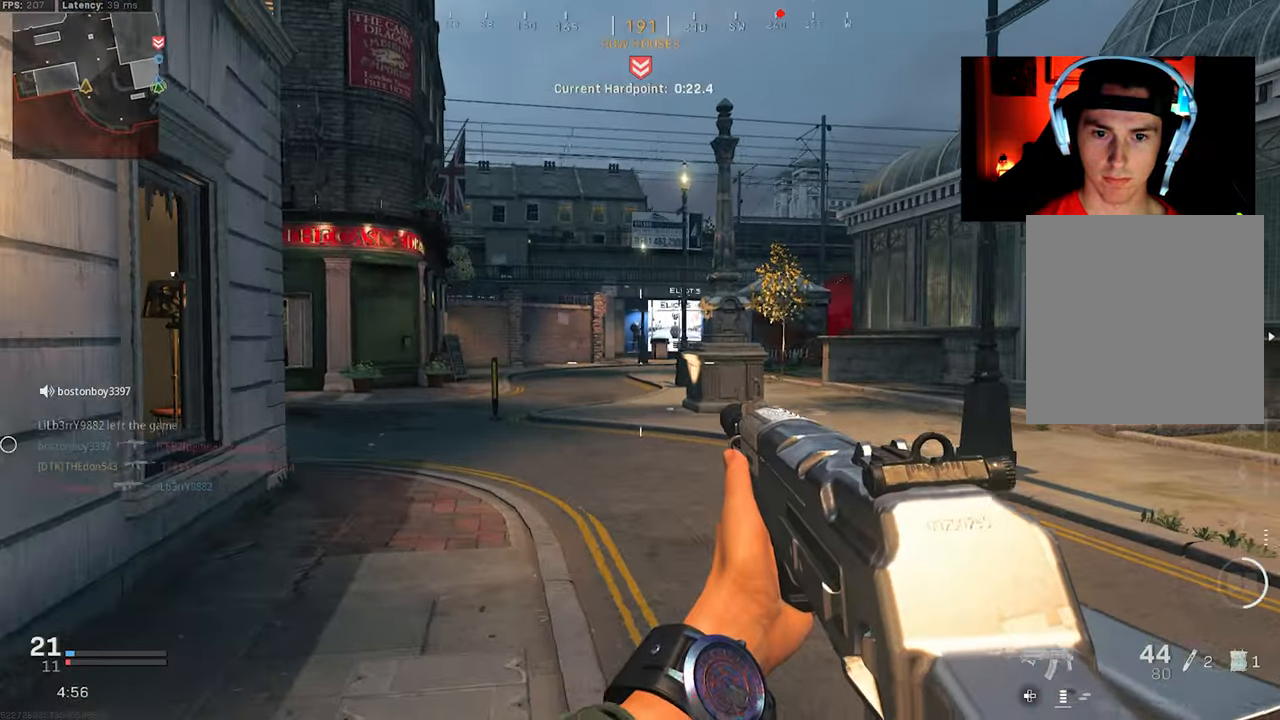
{"buttons": [], "left_stick": "up-left", "right_stick": "center", "events": []}
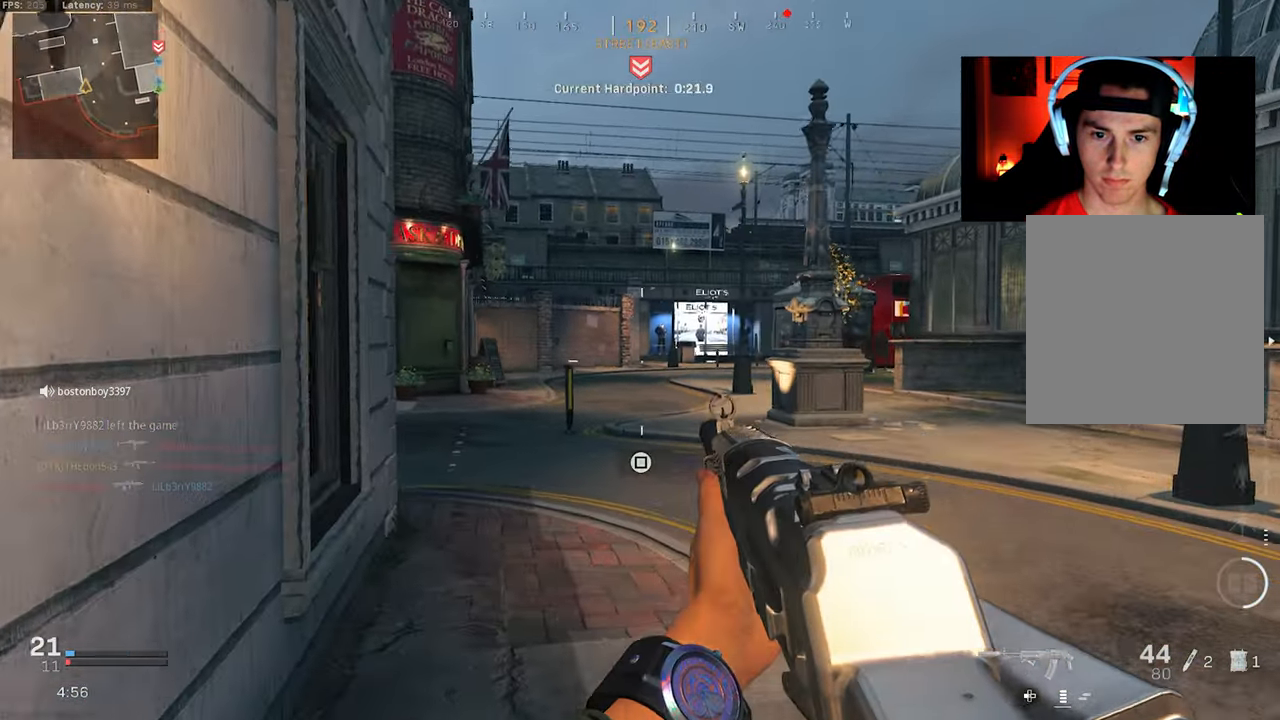
{"buttons": ["L2"], "left_stick": "up-left", "right_stick": "center", "events": [[350, "L2", "down"]]}
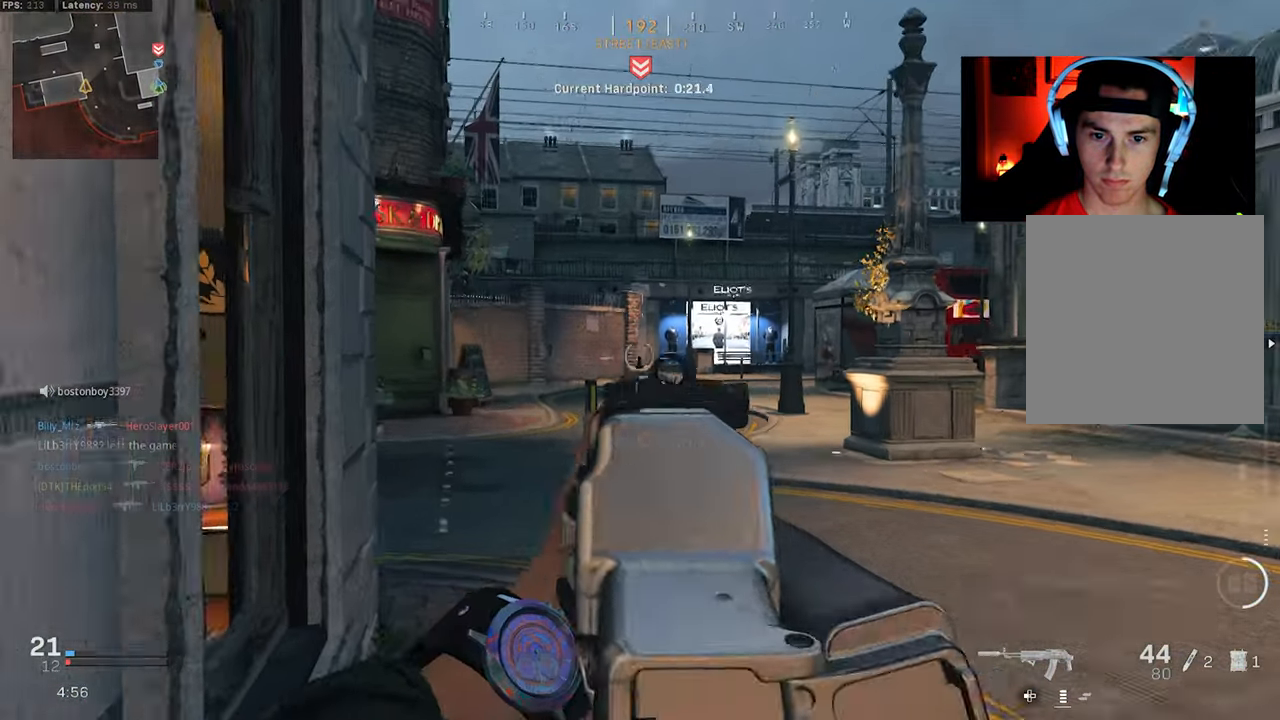
{"buttons": ["L2"], "left_stick": "up-left", "right_stick": "center", "events": [[116, "left_stick", "center"], [366, "left_stick", "up-left"]]}
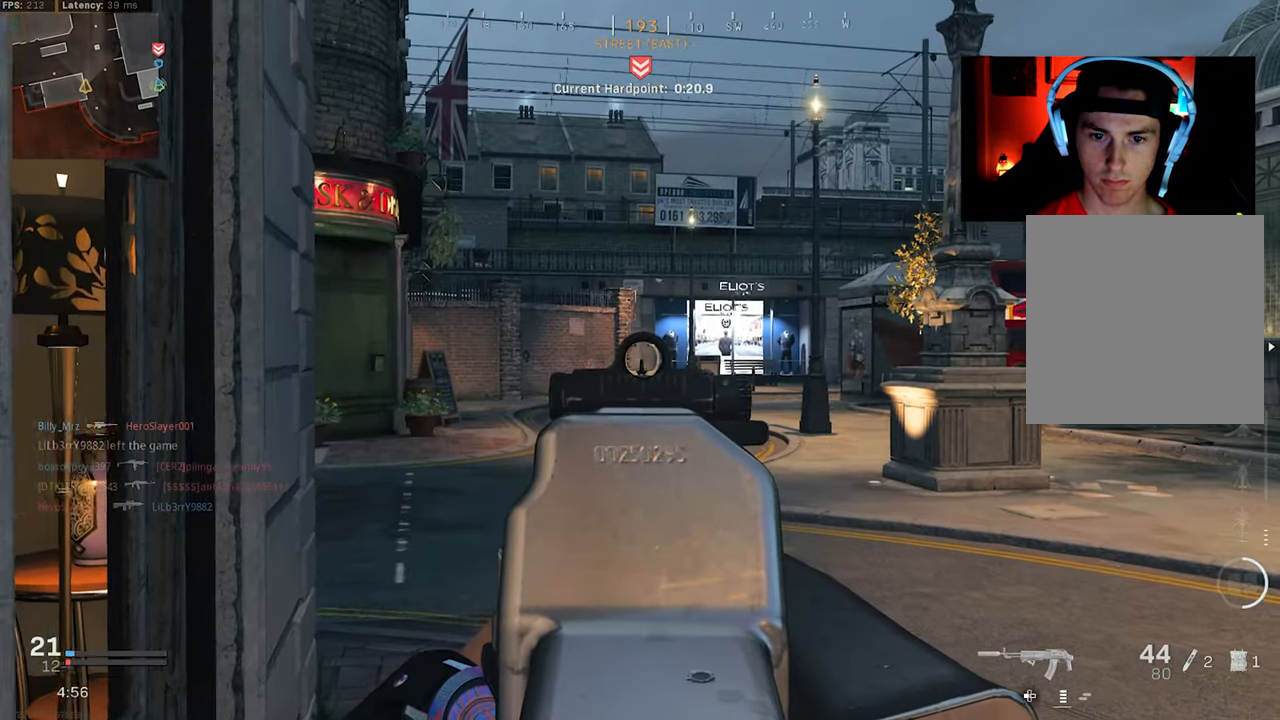
{"buttons": ["L2"], "left_stick": "down", "right_stick": "center", "events": [[50, "left_stick", "center"], [333, "left_stick", "down"]]}
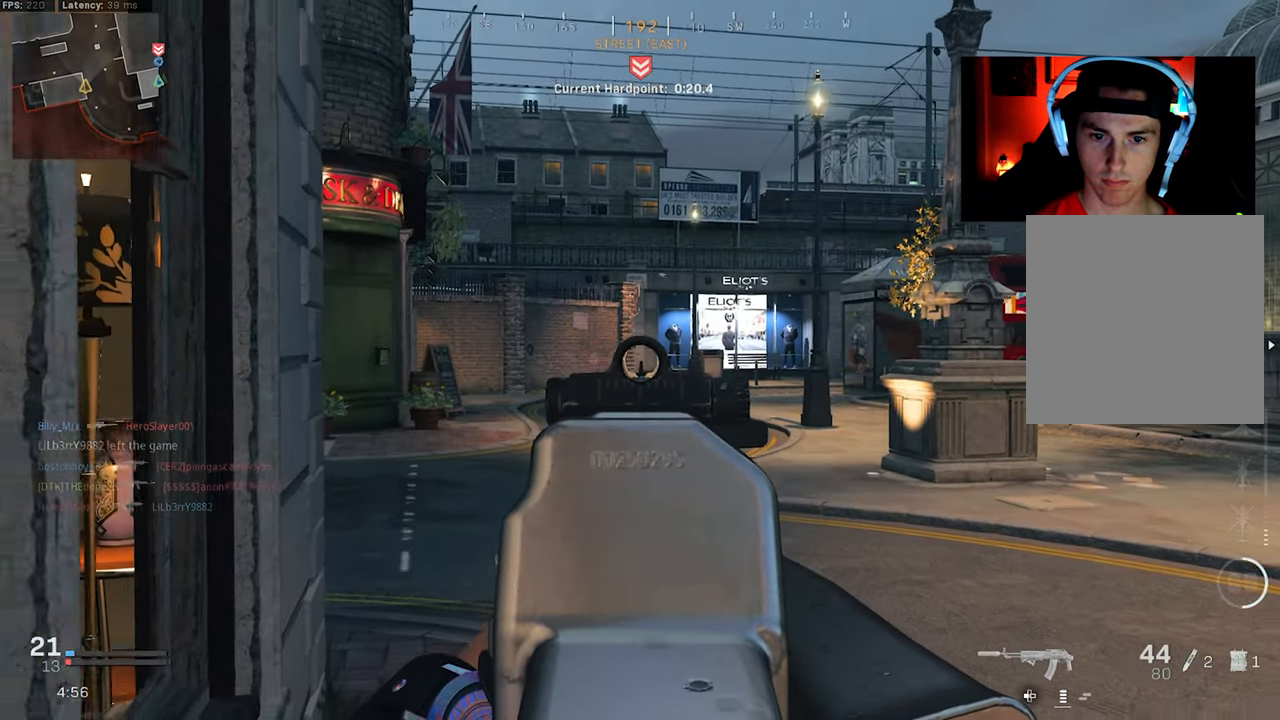
{"buttons": ["L2"], "left_stick": "up", "right_stick": "center"}
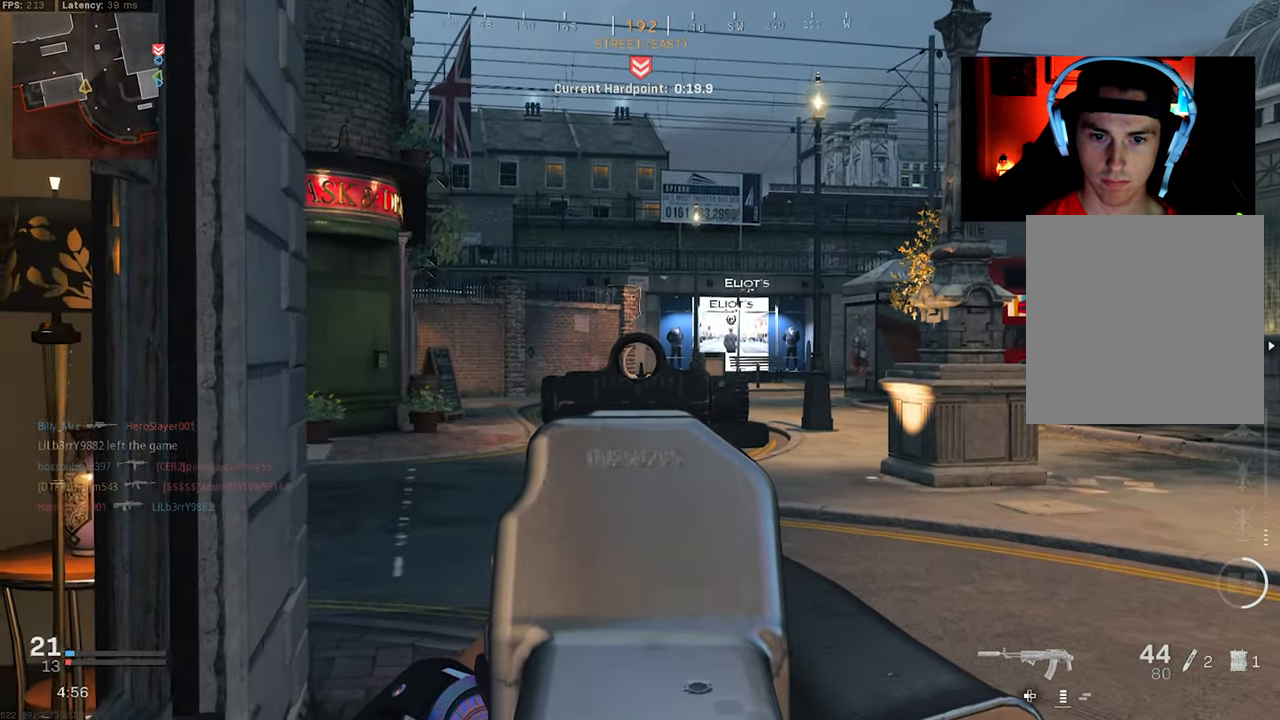
{"buttons": ["L2"], "left_stick": "down", "right_stick": "center", "events": [[33, "left_stick", "center"], [267, "left_stick", "down-left"], [450, "left_stick", "down"]]}
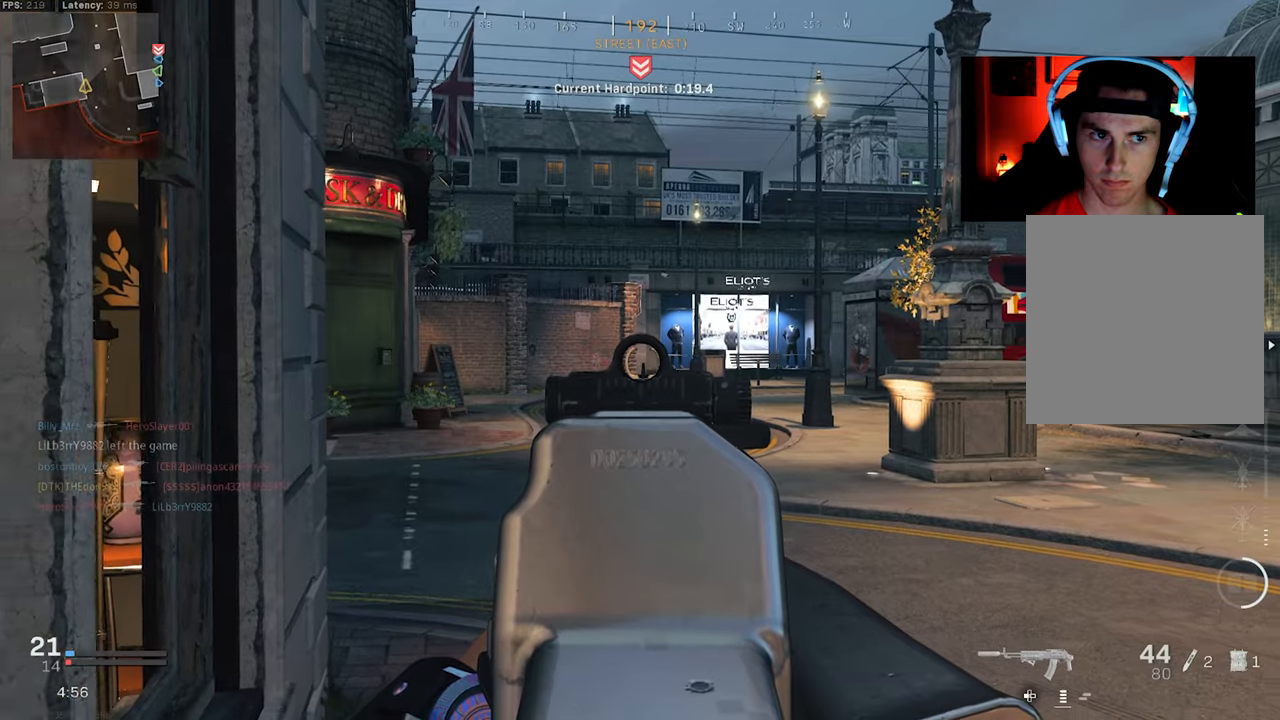
{"buttons": [], "left_stick": "right", "right_stick": "center", "events": [[167, "left_stick", "center"], [367, "left_stick", "right"], [500, "L2", "up"]]}
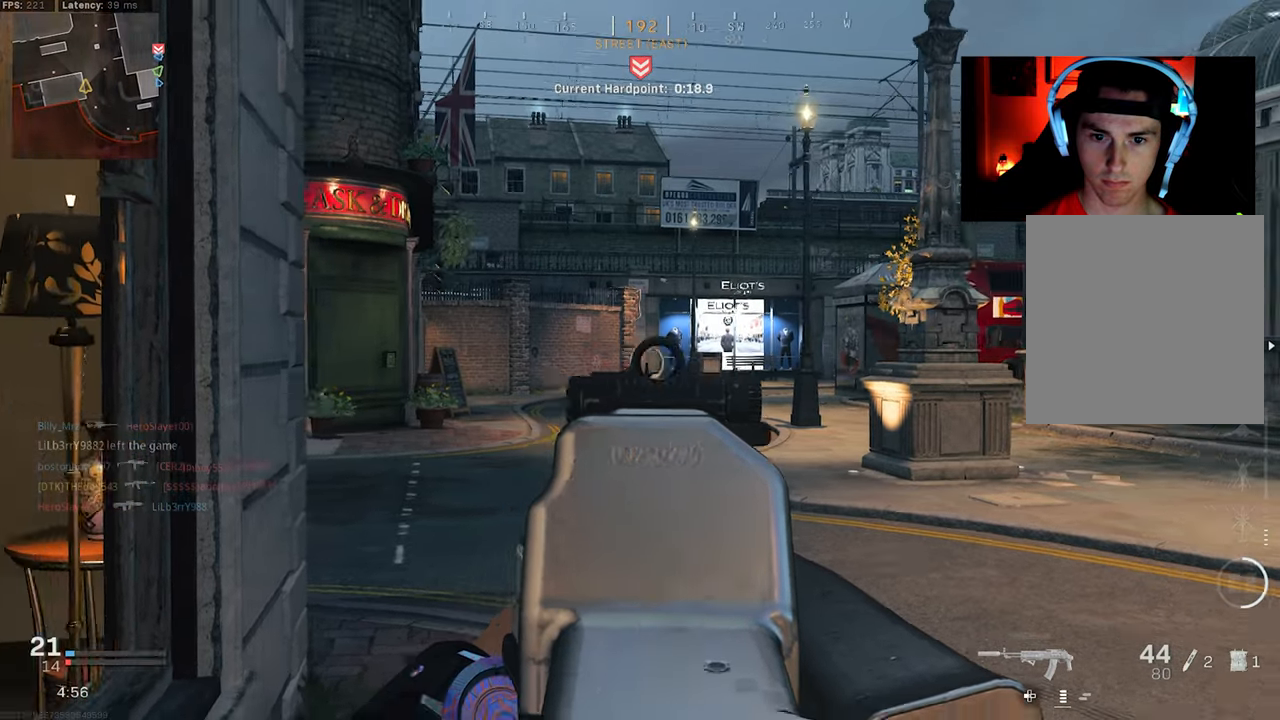
{"buttons": [], "left_stick": "right", "right_stick": "center", "events": []}
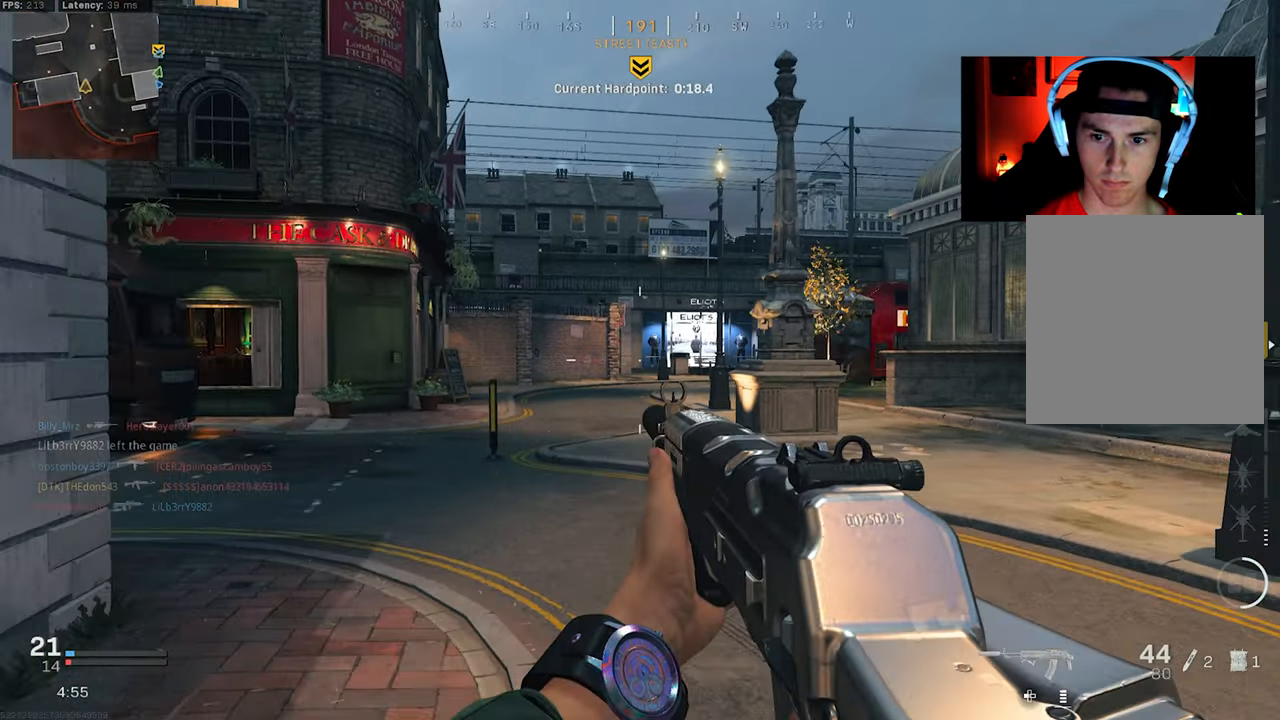
{"buttons": [], "left_stick": "right", "right_stick": "center", "events": []}
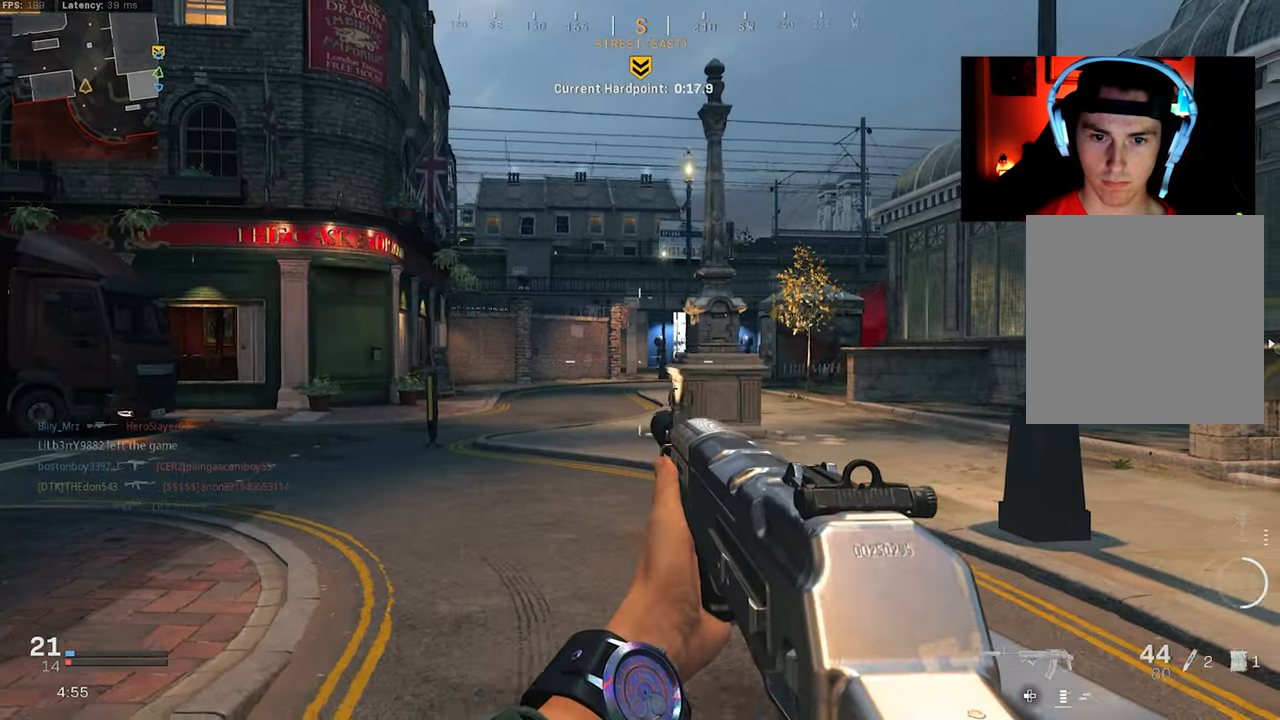
{"buttons": [], "left_stick": "up-right", "right_stick": "center", "events": [[150, "left_stick", "up-right"]]}
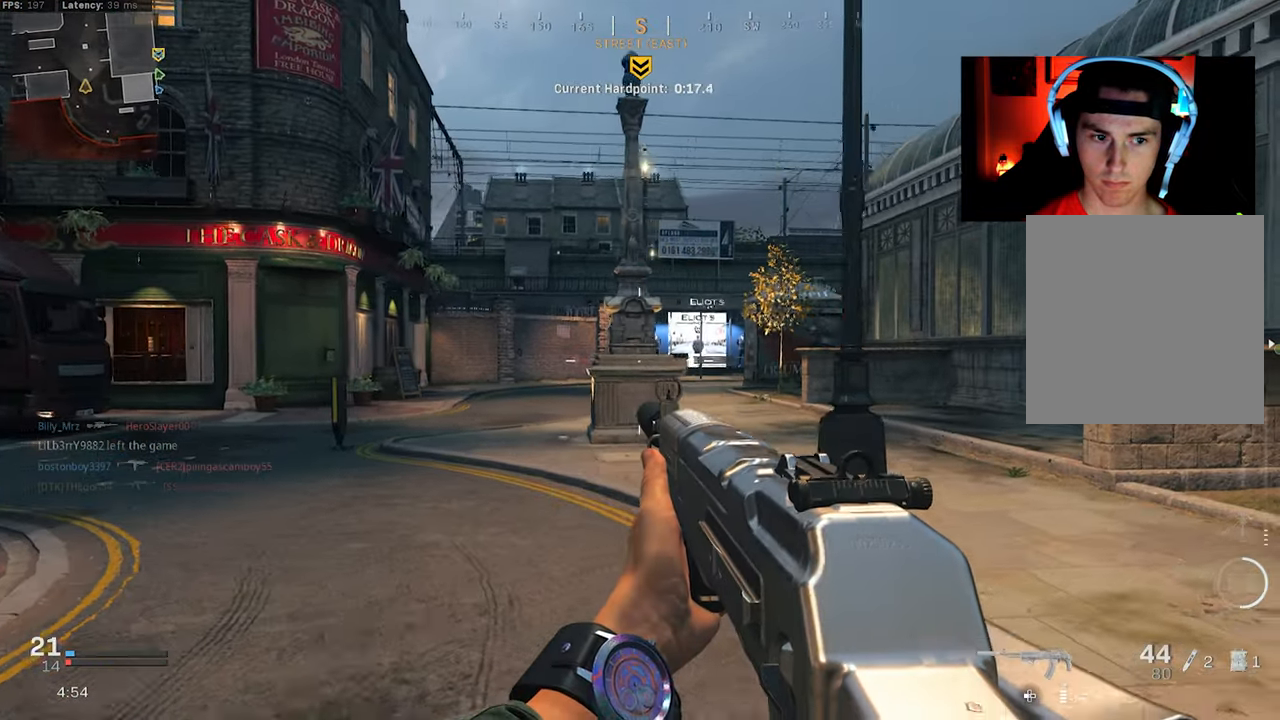
{"buttons": [], "left_stick": "up-right", "right_stick": "center"}
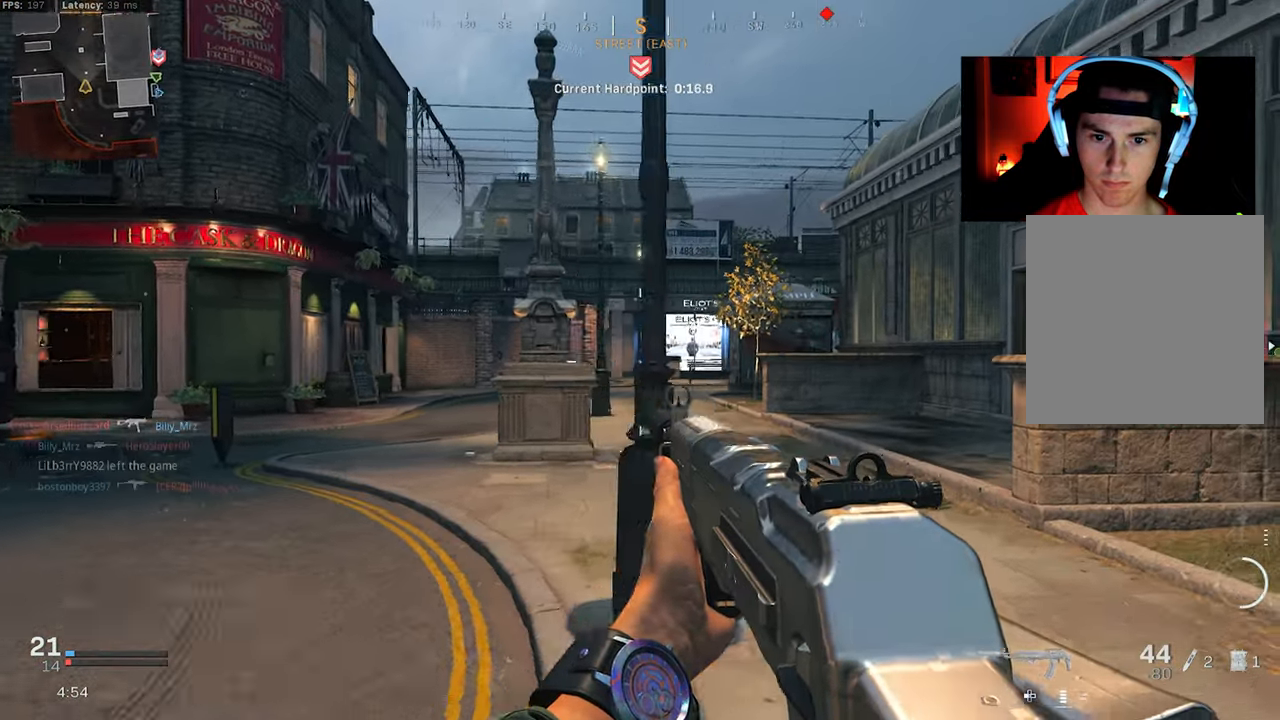
{"buttons": ["L3"], "left_stick": "up", "right_stick": "center", "events": [[17, "L3", "down"], [67, "L3", "up"], [117, "right_stick", "right"], [183, "right_stick", "center"], [250, "L3", "down"], [367, "L3", "up"], [450, "L3", "down"], [450, "left_stick", "up"]]}
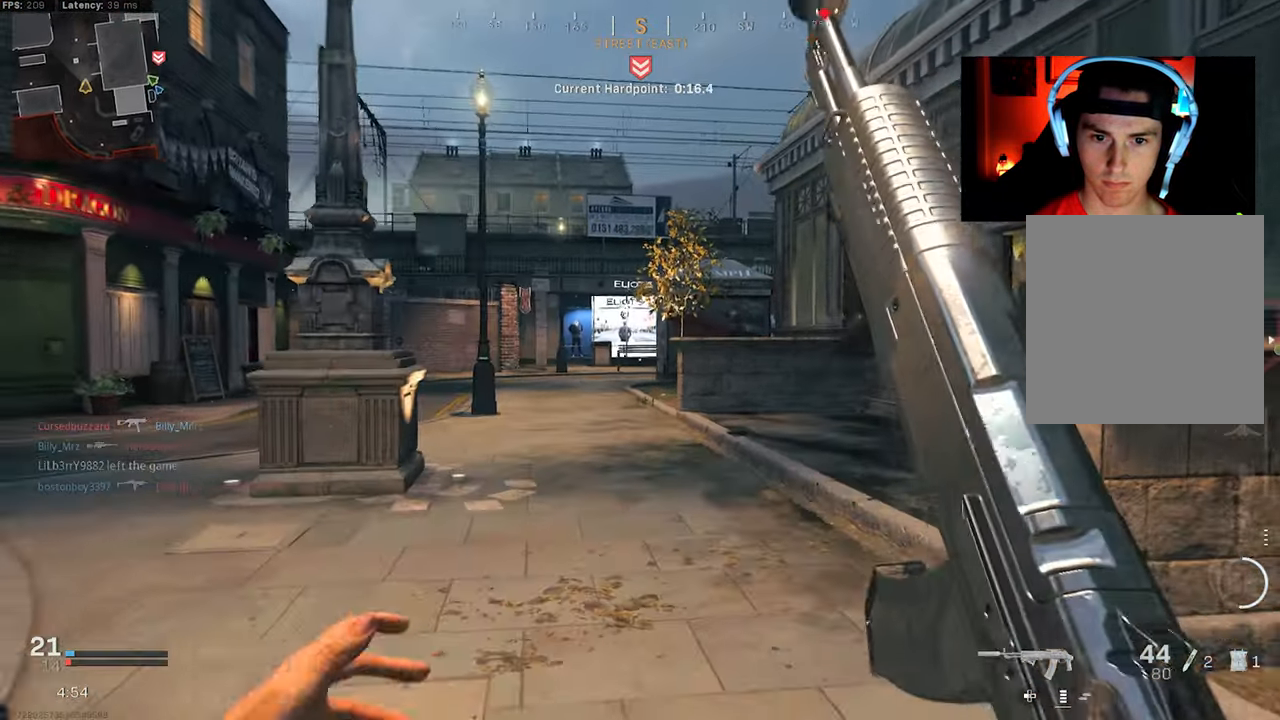
{"buttons": ["L3"], "left_stick": "up", "right_stick": "center", "events": [[50, "L3", "up"], [117, "L3", "down"], [117, "right_stick", "right"], [233, "L3", "up"], [283, "L3", "down"], [317, "right_stick", "center"], [400, "L3", "up"], [467, "L3", "down"]]}
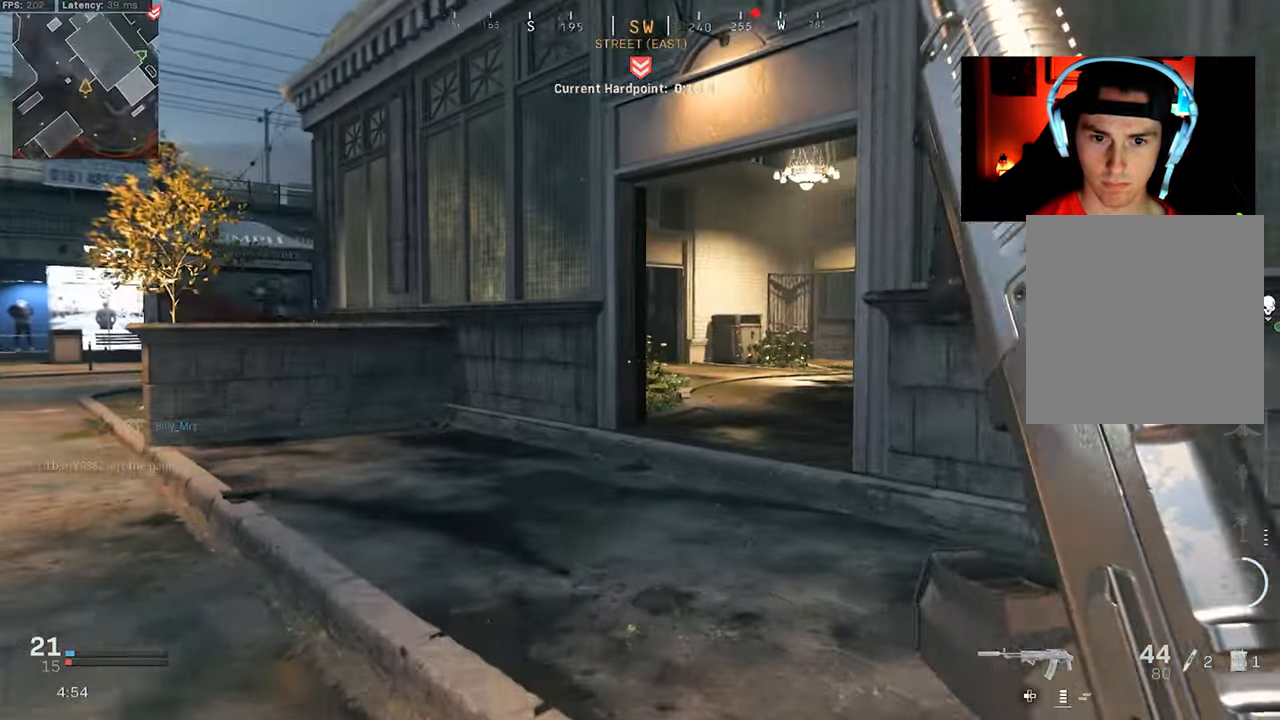
{"buttons": ["L3"], "left_stick": "up", "right_stick": "center", "events": [[50, "L3", "up"], [150, "L3", "down"], [233, "L3", "up"], [317, "L3", "down"]]}
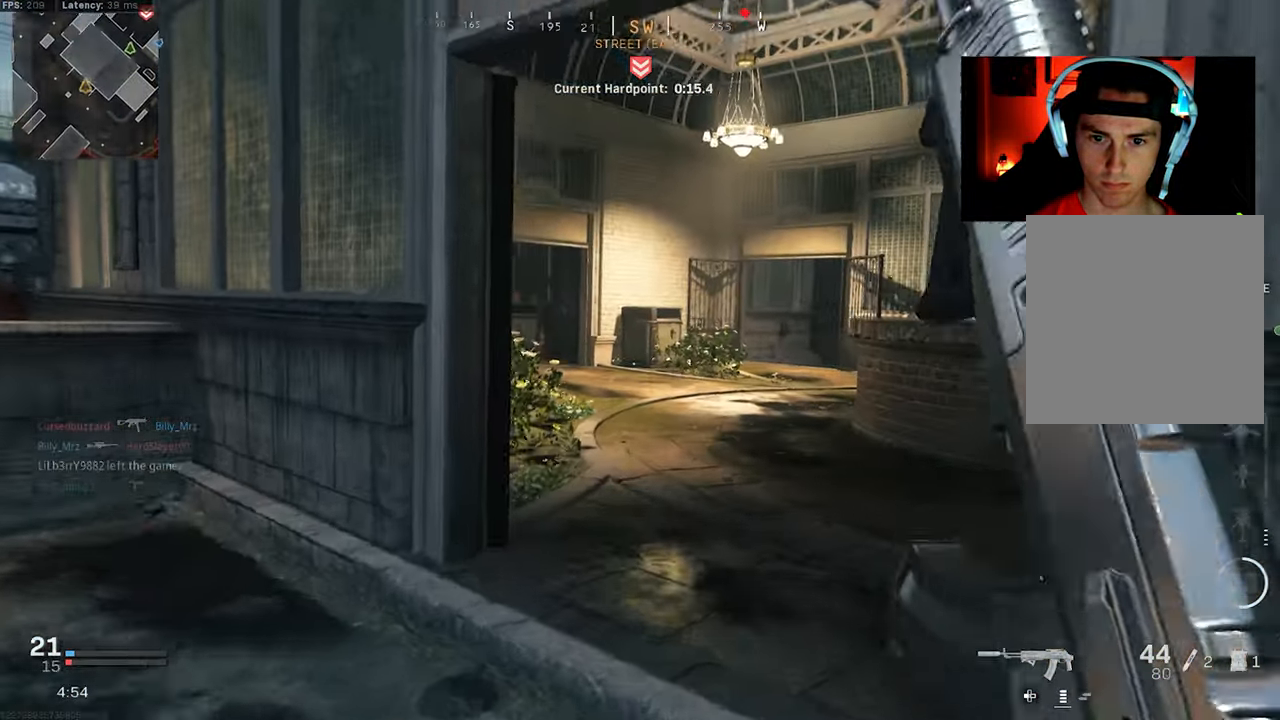
{"buttons": ["L3"], "left_stick": "up", "right_stick": "center", "events": [[83, "L3", "up"], [183, "L3", "down"]]}
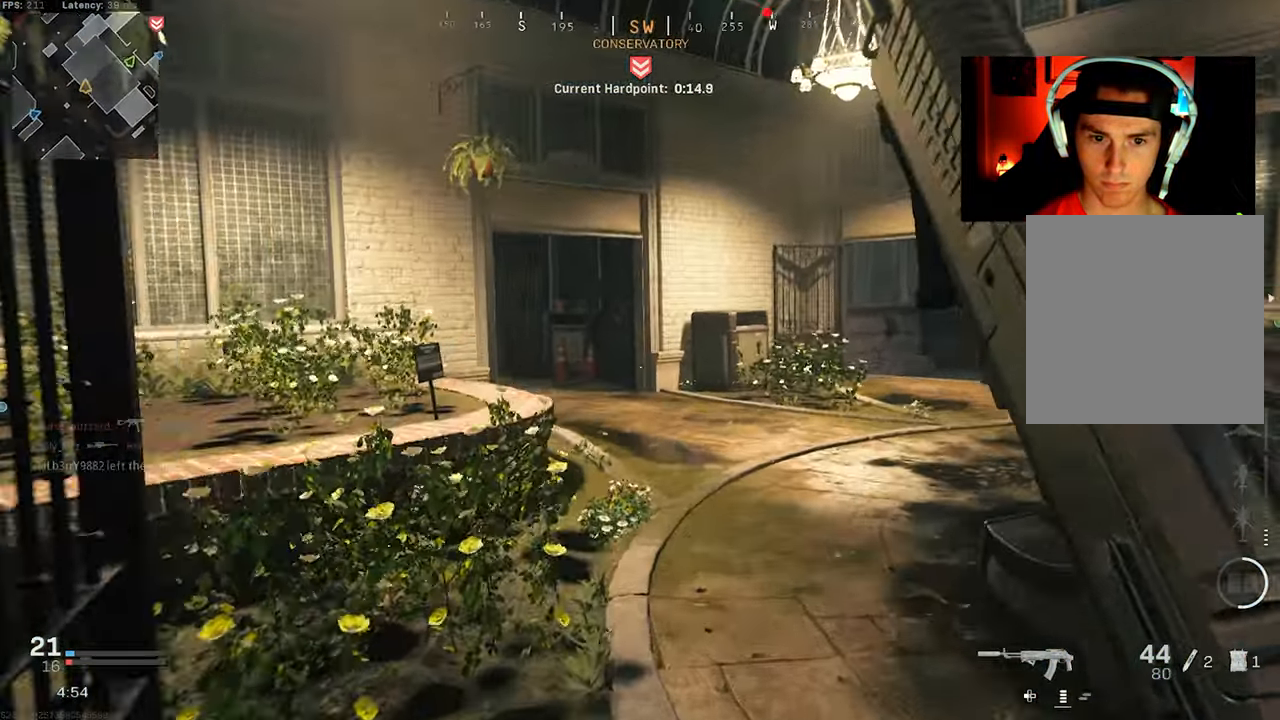
{"buttons": [], "left_stick": "up-left", "right_stick": "center", "events": [[33, "L3", "up"], [167, "left_stick", "up-left"], [234, "right_stick", "right"], [367, "CROSS", "down"], [484, "CROSS", "up"], [500, "right_stick", "center"]]}
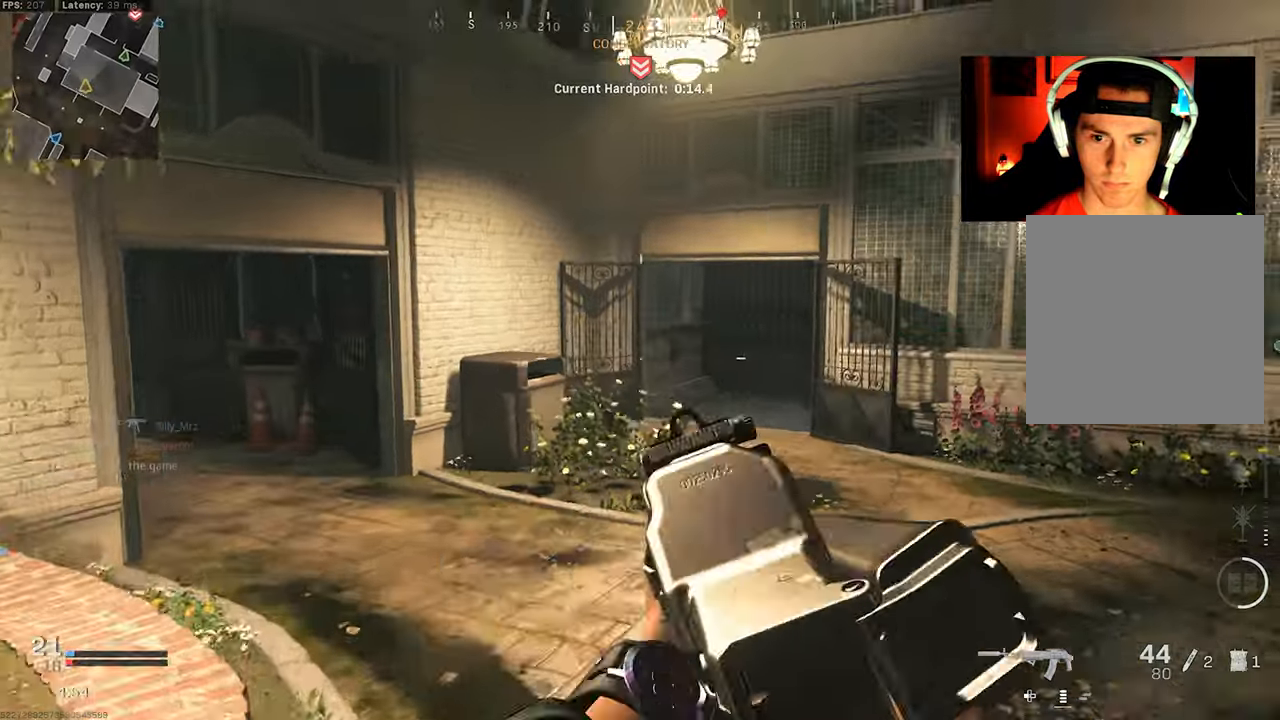
{"buttons": ["L3"], "left_stick": "up-left", "right_stick": "left", "events": [[300, "right_stick", "right"], [350, "right_stick", "center"], [400, "right_stick", "left"], [417, "L3", "down"]]}
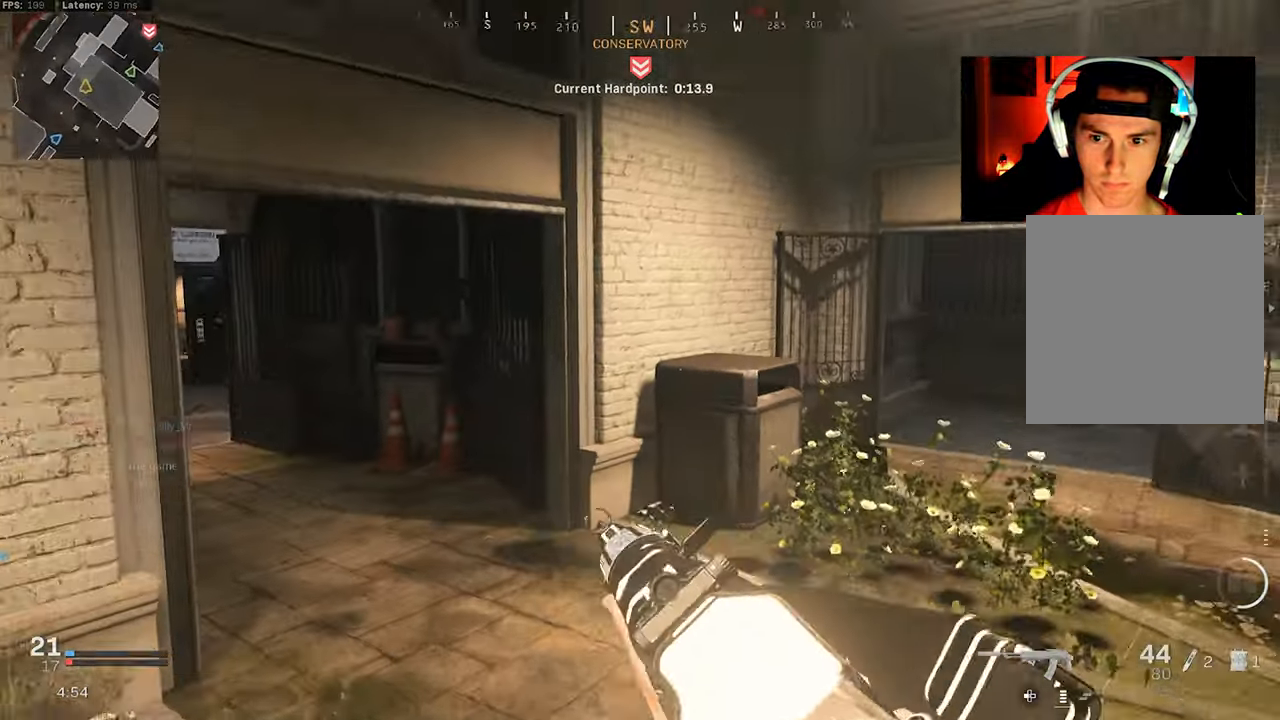
{"buttons": [], "left_stick": "up-right", "right_stick": "right", "events": [[34, "left_stick", "up"], [200, "L3", "up"], [284, "left_stick", "up-right"], [317, "right_stick", "center"], [417, "right_stick", "right"]]}